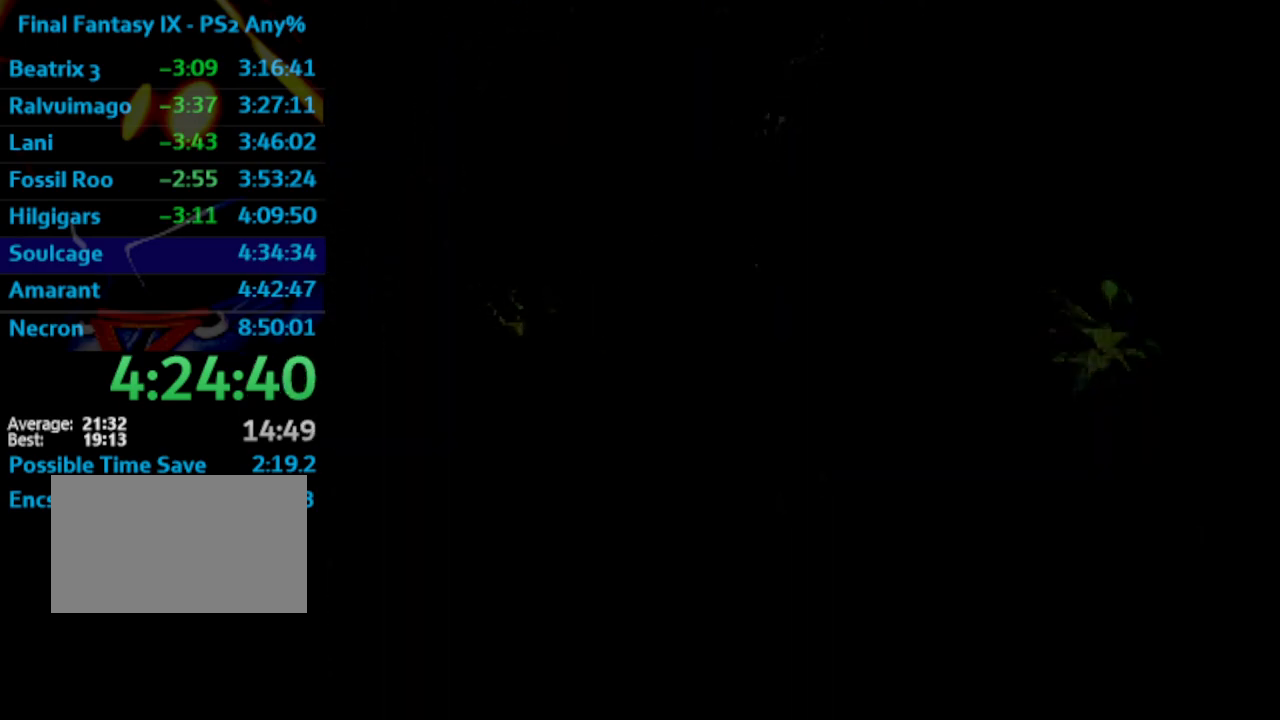
Gameplay with a controller (PlayStation layout); each line is a JSON object with the inputs held at the frame after it. "events" lists button and stick changes between this image and that frame as [ms after this image, input, new state], when the widget could be followed in between. Not read: HOME L3 R3.
{"buttons": [], "left_stick": "center", "right_stick": "center", "events": [[167, "left_stick", "center"], [200, "CROSS", "down"], [333, "CROSS", "up"], [483, "CROSS", "down"], [500, "CROSS", "up"]]}
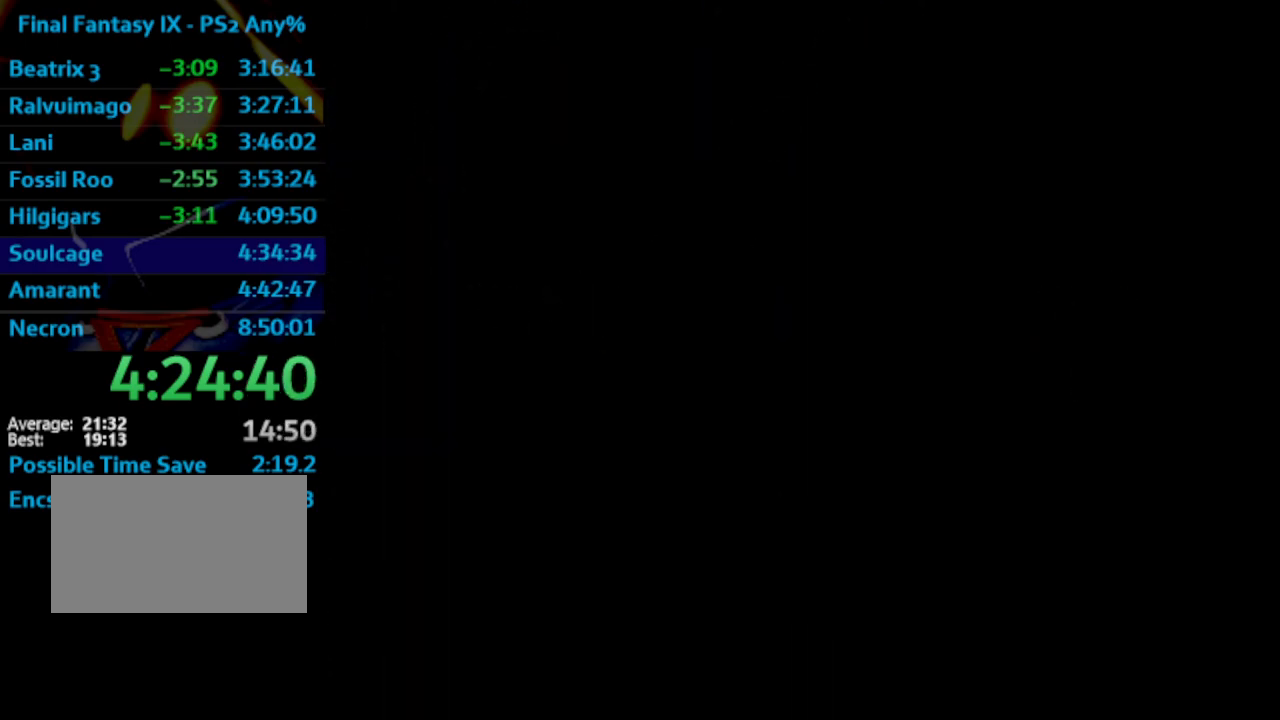
{"buttons": ["CROSS"], "left_stick": "center", "right_stick": "center", "events": [[83, "CROSS", "down"], [100, "CROSS", "up"], [183, "CROSS", "down"], [183, "SQUARE", "down"], [217, "SQUARE", "up"], [233, "CROSS", "up"], [283, "CROSS", "down"], [317, "CROSS", "up"], [383, "CROSS", "down"], [383, "SQUARE", "down"], [417, "CROSS", "up"], [433, "SQUARE", "up"], [483, "CROSS", "down"]]}
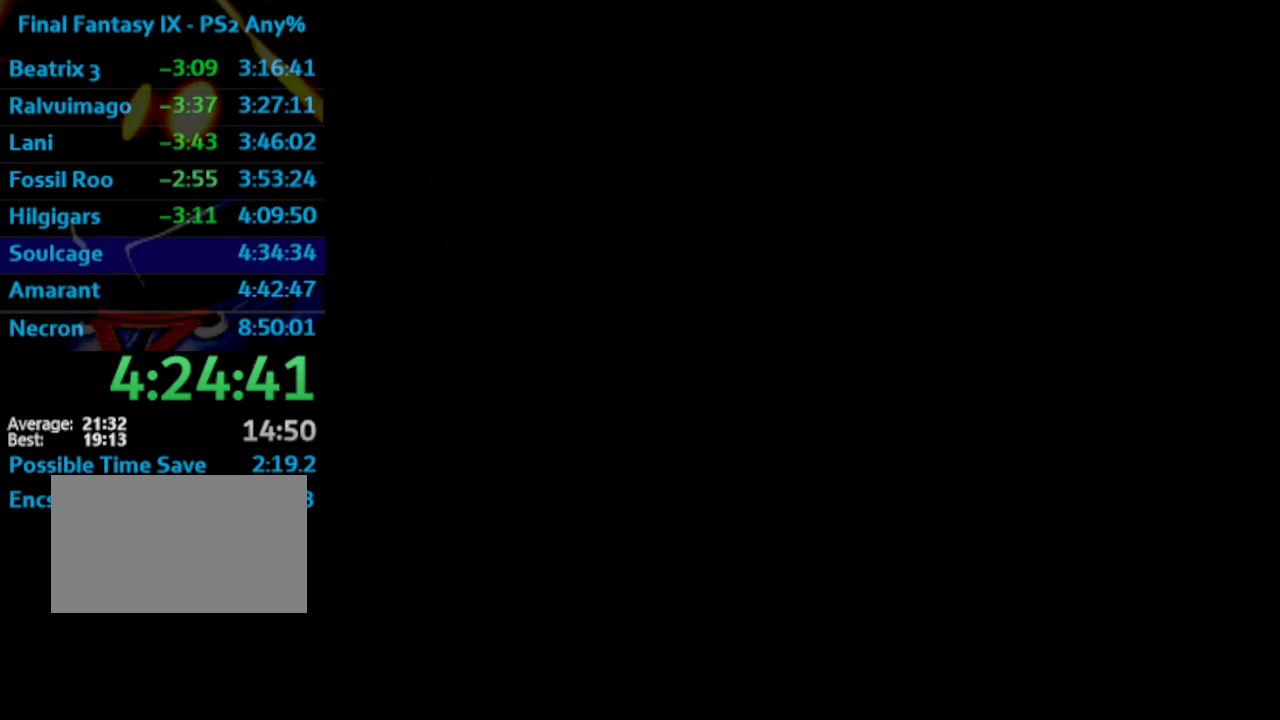
{"buttons": ["SQUARE"], "left_stick": "center", "right_stick": "center", "events": [[17, "CROSS", "up"], [33, "SQUARE", "down"], [83, "CROSS", "down"], [83, "SQUARE", "up"], [100, "CROSS", "up"], [150, "SQUARE", "down"], [250, "CROSS", "down"], [267, "CROSS", "up"], [283, "CROSS", "down"], [300, "SQUARE", "up"], [317, "CROSS", "up"], [367, "R1", "down"], [367, "SQUARE", "down"], [383, "CROSS", "down"], [383, "R1", "up"], [417, "SQUARE", "up"], [433, "CROSS", "up"], [500, "SQUARE", "down"]]}
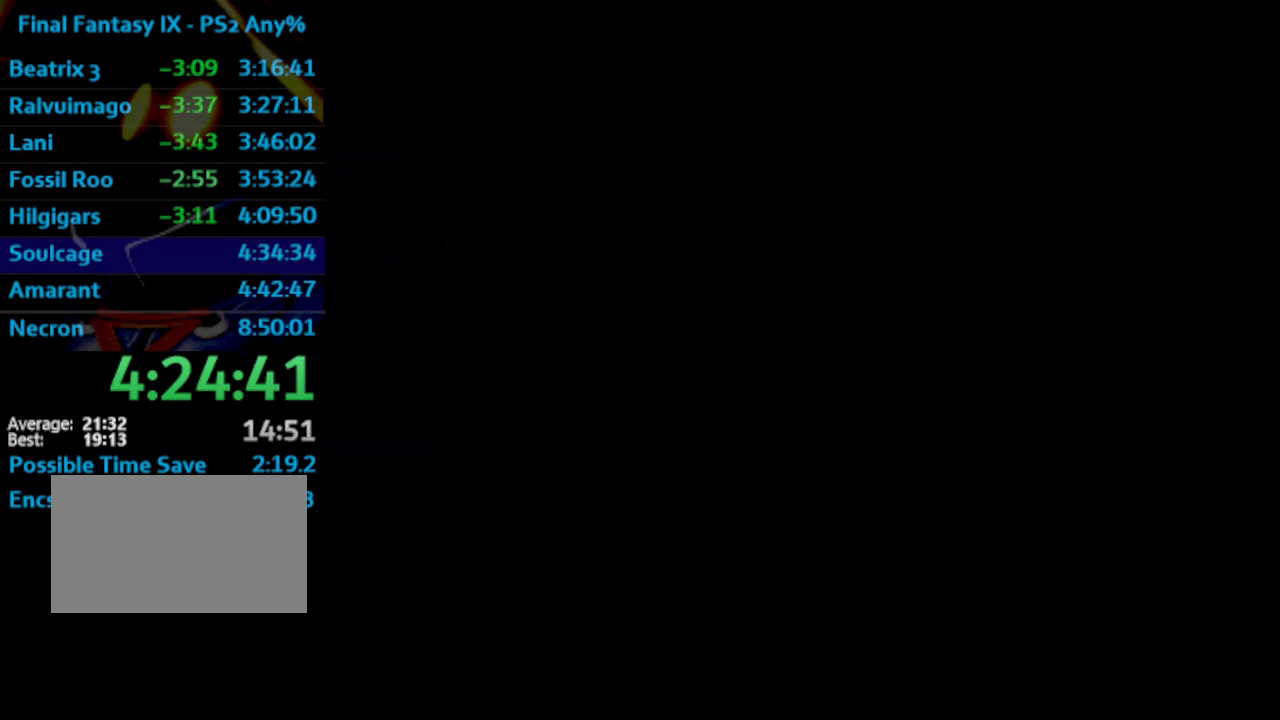
{"buttons": [], "left_stick": "center", "right_stick": "center", "events": [[17, "SQUARE", "up"], [100, "CROSS", "down"], [100, "SQUARE", "down"], [133, "CROSS", "up"], [167, "SQUARE", "up"], [317, "CROSS", "down"], [333, "CROSS", "up"], [367, "SQUARE", "down"], [400, "CROSS", "down"], [400, "SQUARE", "up"], [417, "CROSS", "up"], [417, "SQUARE", "down"], [433, "SQUARE", "up"]]}
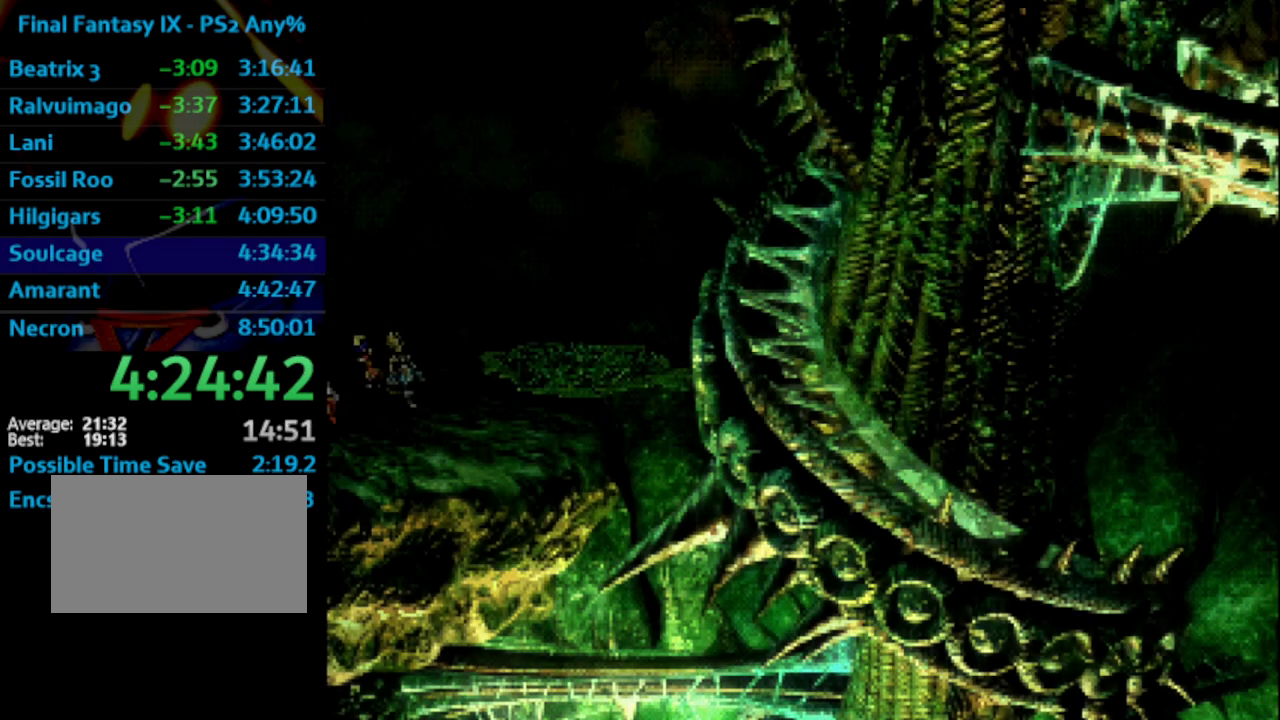
{"buttons": ["SQUARE"], "left_stick": "center", "right_stick": "center", "events": [[17, "CROSS", "down"], [50, "CROSS", "up"], [117, "SQUARE", "down"], [133, "CROSS", "down"], [150, "CROSS", "up"], [167, "SQUARE", "up"], [233, "CROSS", "down"], [250, "SQUARE", "down"], [433, "CROSS", "up"], [433, "SQUARE", "up"], [467, "CROSS", "down"], [483, "CROSS", "up"], [500, "SQUARE", "down"]]}
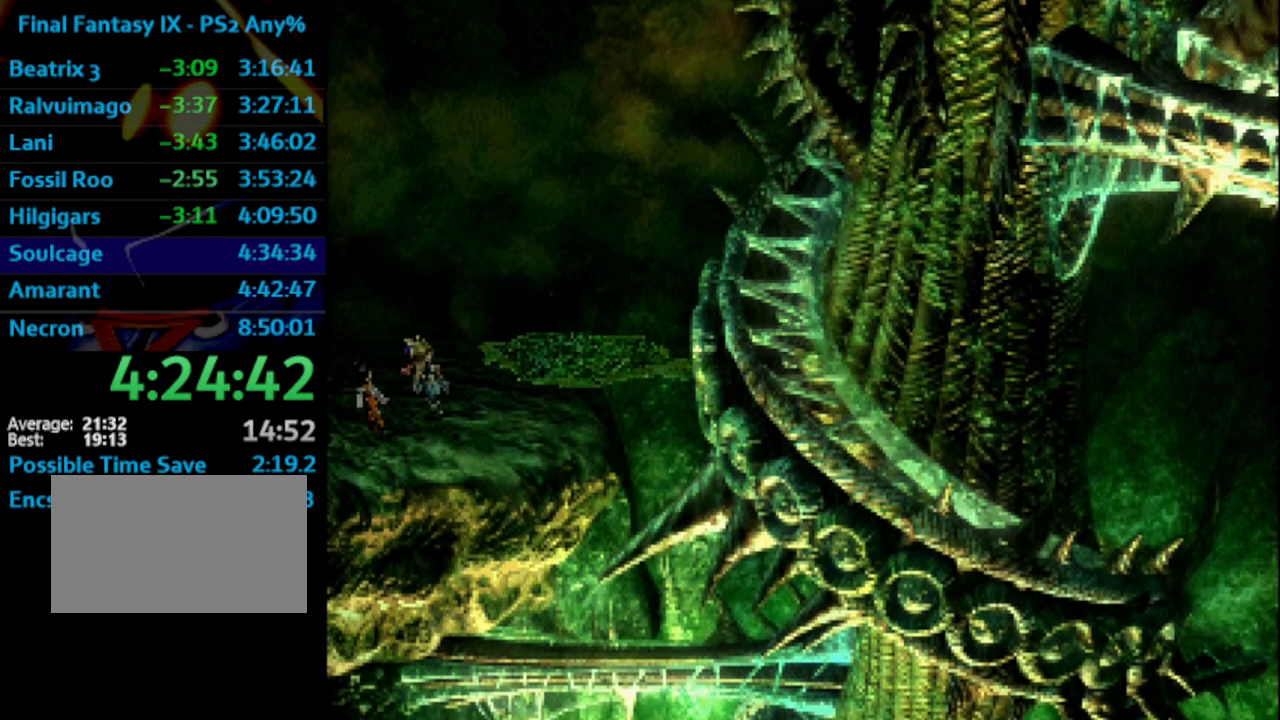
{"buttons": [], "left_stick": "center", "right_stick": "center", "events": [[50, "CROSS", "down"], [50, "SQUARE", "up"], [117, "CROSS", "up"], [133, "SQUARE", "down"], [183, "CROSS", "down"], [200, "SQUARE", "up"], [217, "CROSS", "up"], [283, "CROSS", "down"], [283, "SQUARE", "down"], [367, "CROSS", "up"], [367, "SQUARE", "up"], [417, "SQUARE", "down"], [433, "CROSS", "down"], [467, "SQUARE", "up"], [483, "CROSS", "up"]]}
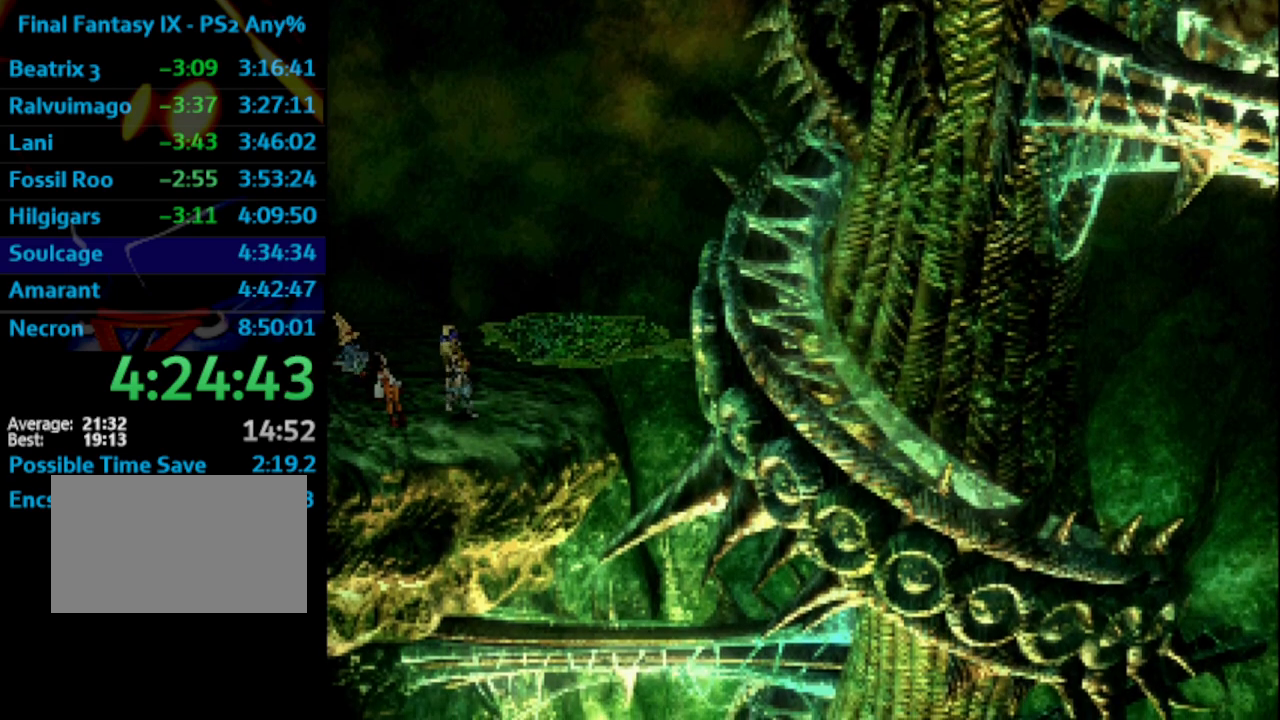
{"buttons": [], "left_stick": "center", "right_stick": "center", "events": [[33, "CROSS", "down"], [33, "SQUARE", "down"], [67, "CROSS", "up"], [117, "SQUARE", "up"], [167, "CROSS", "down"], [200, "SQUARE", "down"], [217, "CROSS", "up"], [233, "SQUARE", "up"], [267, "CROSS", "down"], [333, "CROSS", "up"], [333, "SQUARE", "down"], [367, "SQUARE", "up"], [400, "CROSS", "down"], [450, "CROSS", "up"], [450, "SQUARE", "down"], [500, "SQUARE", "up"]]}
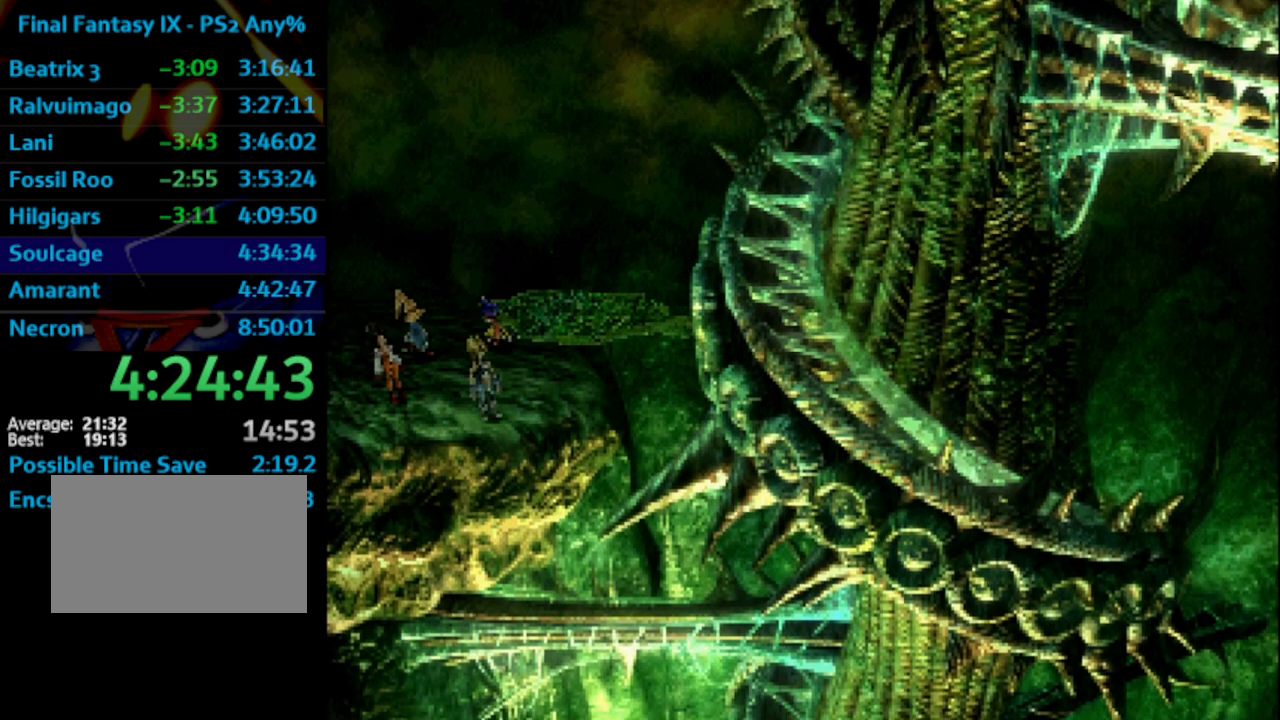
{"buttons": ["CROSS", "SQUARE"], "left_stick": "center", "right_stick": "center", "events": [[33, "CROSS", "down"], [83, "CROSS", "up"], [100, "SQUARE", "down"], [133, "SQUARE", "up"], [167, "CROSS", "down"], [183, "CROSS", "up"], [233, "SQUARE", "down"], [267, "CROSS", "down"], [267, "SQUARE", "up"], [333, "CROSS", "up"], [367, "SQUARE", "down"], [400, "CROSS", "down"], [417, "CROSS", "up"], [417, "SQUARE", "up"], [483, "CROSS", "down"], [483, "SQUARE", "down"]]}
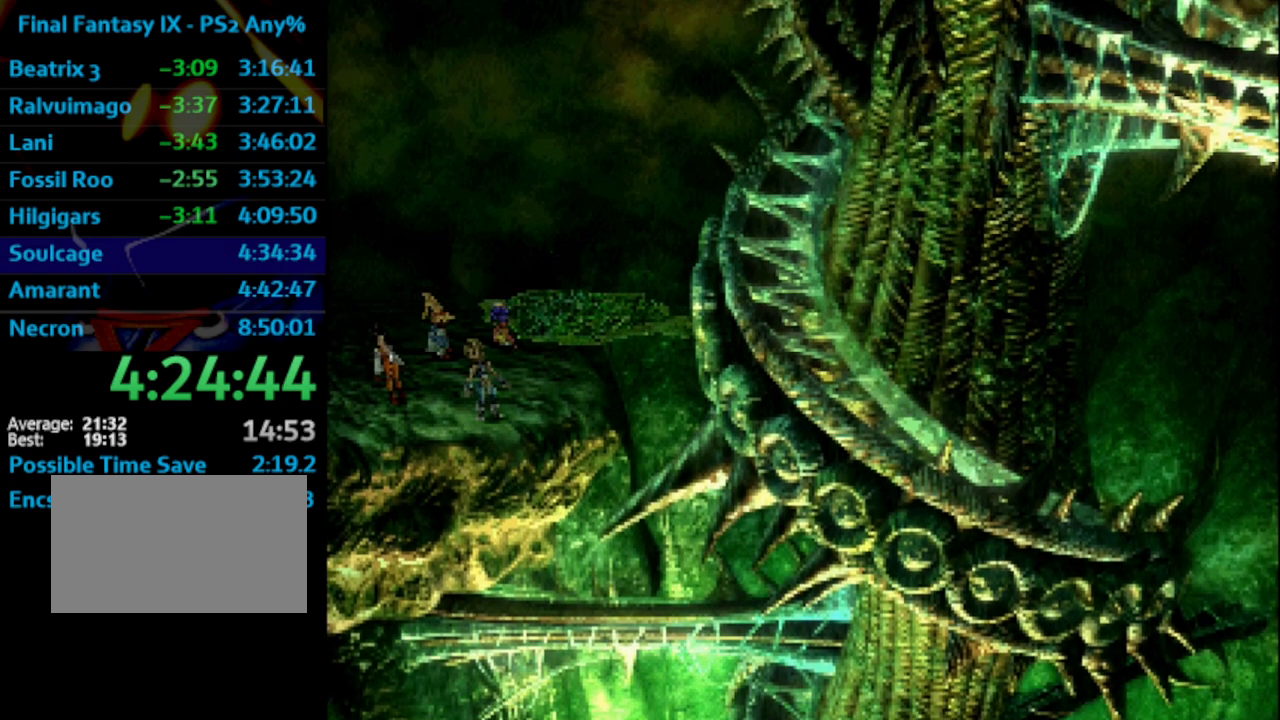
{"buttons": ["CROSS"], "left_stick": "center", "right_stick": "center", "events": [[33, "SQUARE", "up"], [67, "CROSS", "up"], [117, "SQUARE", "down"], [167, "SQUARE", "up"], [250, "SQUARE", "down"], [283, "CROSS", "down"], [317, "SQUARE", "up"], [350, "CROSS", "up"], [383, "SQUARE", "down"], [400, "CROSS", "down"], [433, "CROSS", "up"], [433, "SQUARE", "up"], [500, "CROSS", "down"]]}
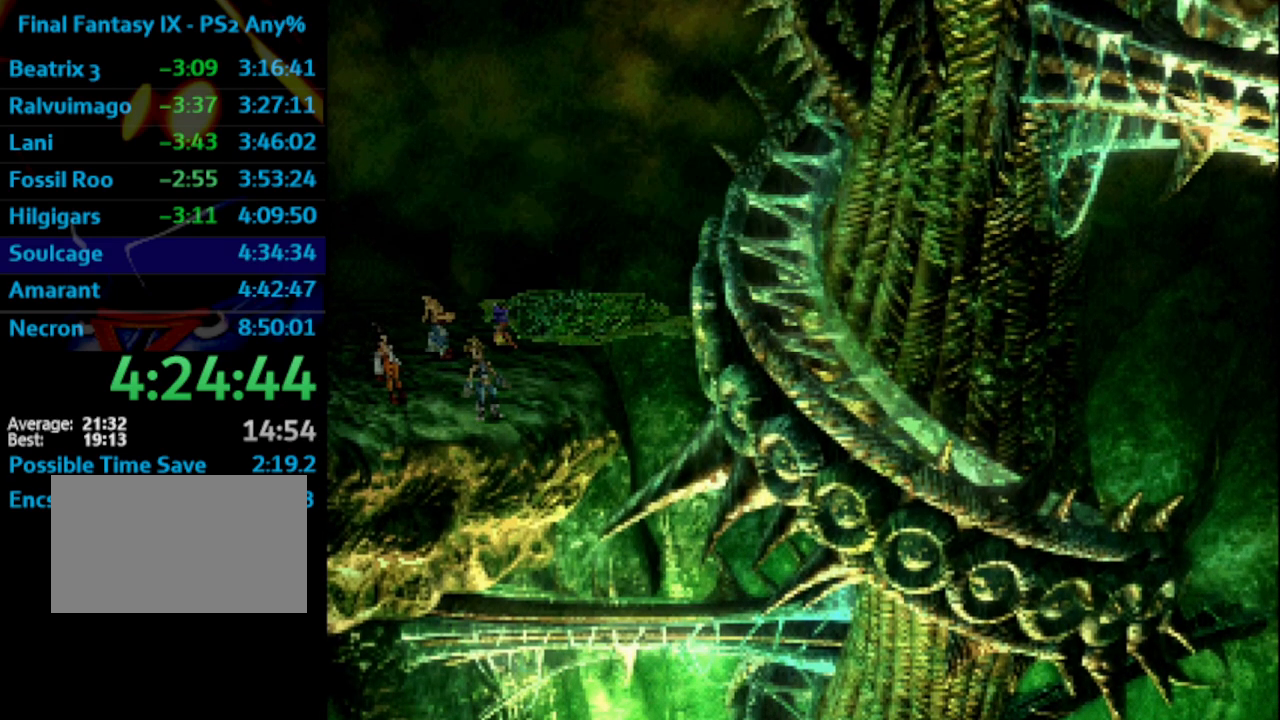
{"buttons": ["CROSS"], "left_stick": "center", "right_stick": "center", "events": [[17, "CROSS", "up"], [17, "SQUARE", "down"], [100, "SQUARE", "up"], [133, "CROSS", "down"], [150, "SQUARE", "down"], [183, "CROSS", "up"], [200, "SQUARE", "up"], [250, "CROSS", "down"], [300, "CROSS", "up"], [300, "SQUARE", "down"], [367, "CROSS", "down"], [367, "SQUARE", "up"], [400, "CROSS", "up"], [417, "SQUARE", "down"], [483, "CROSS", "down"], [483, "SQUARE", "up"]]}
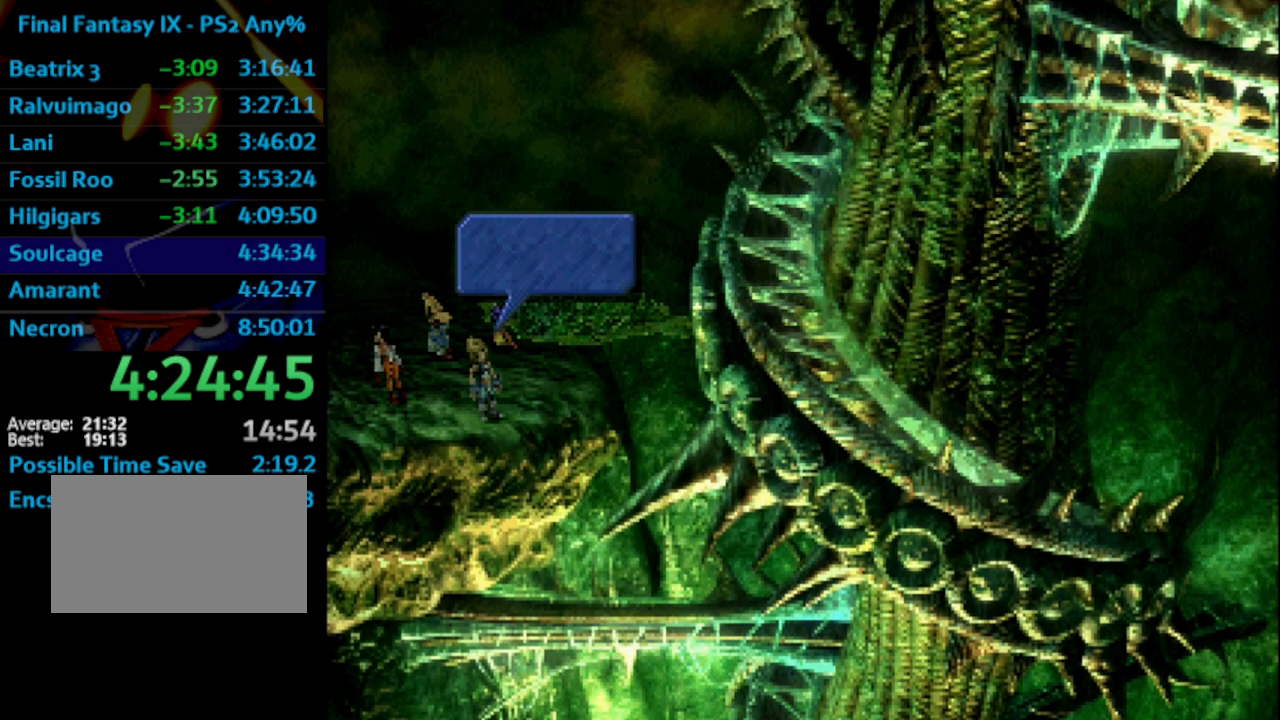
{"buttons": ["SQUARE"], "left_stick": "center", "right_stick": "center", "events": [[33, "CROSS", "up"], [50, "SQUARE", "down"], [100, "CROSS", "down"], [100, "SQUARE", "up"], [133, "CROSS", "up"], [183, "SQUARE", "down"], [217, "CROSS", "down"], [250, "CROSS", "up"], [250, "SQUARE", "up"], [317, "SQUARE", "down"], [383, "SQUARE", "up"], [433, "CROSS", "down"], [450, "SQUARE", "down"], [467, "CROSS", "up"]]}
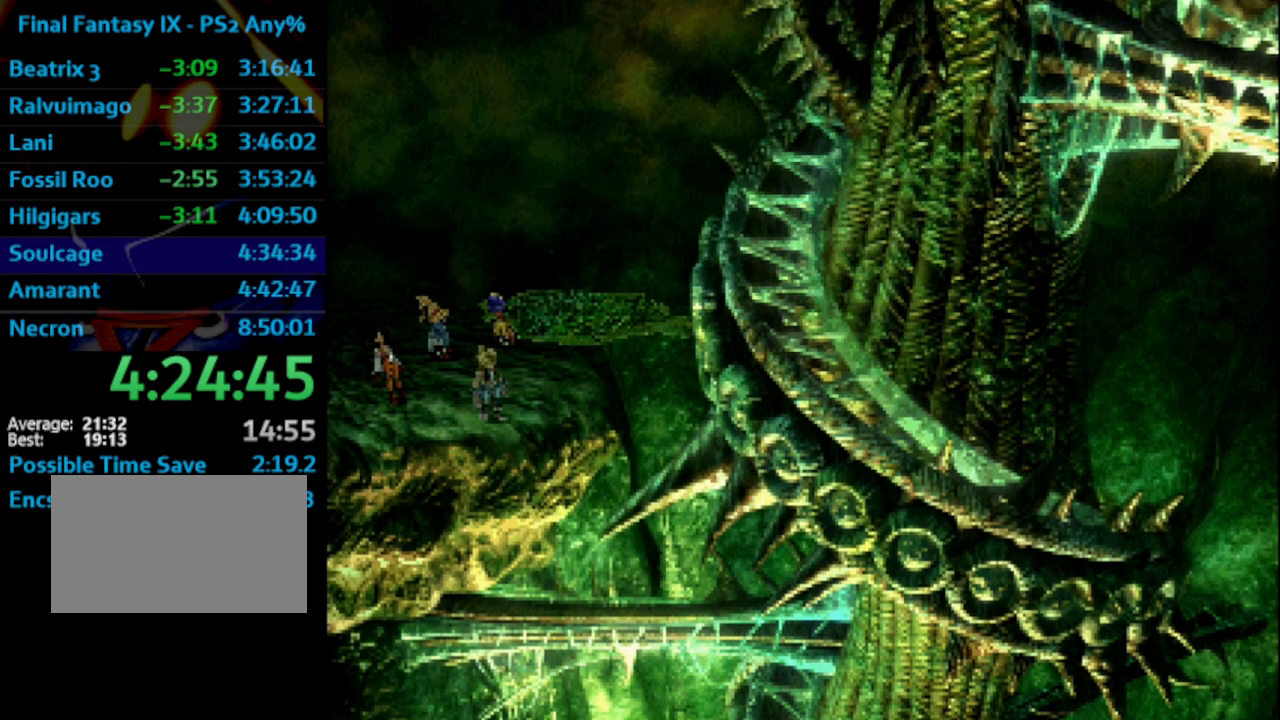
{"buttons": ["SQUARE"], "left_stick": "center", "right_stick": "center", "events": [[17, "SQUARE", "up"], [50, "CROSS", "down"], [83, "CROSS", "up"], [100, "SQUARE", "down"], [133, "SQUARE", "up"], [150, "CROSS", "down"], [217, "CROSS", "up"], [233, "SQUARE", "down"], [300, "SQUARE", "up"], [367, "CROSS", "down"], [367, "SQUARE", "down"], [400, "CROSS", "up"], [400, "SQUARE", "up"], [483, "SQUARE", "down"]]}
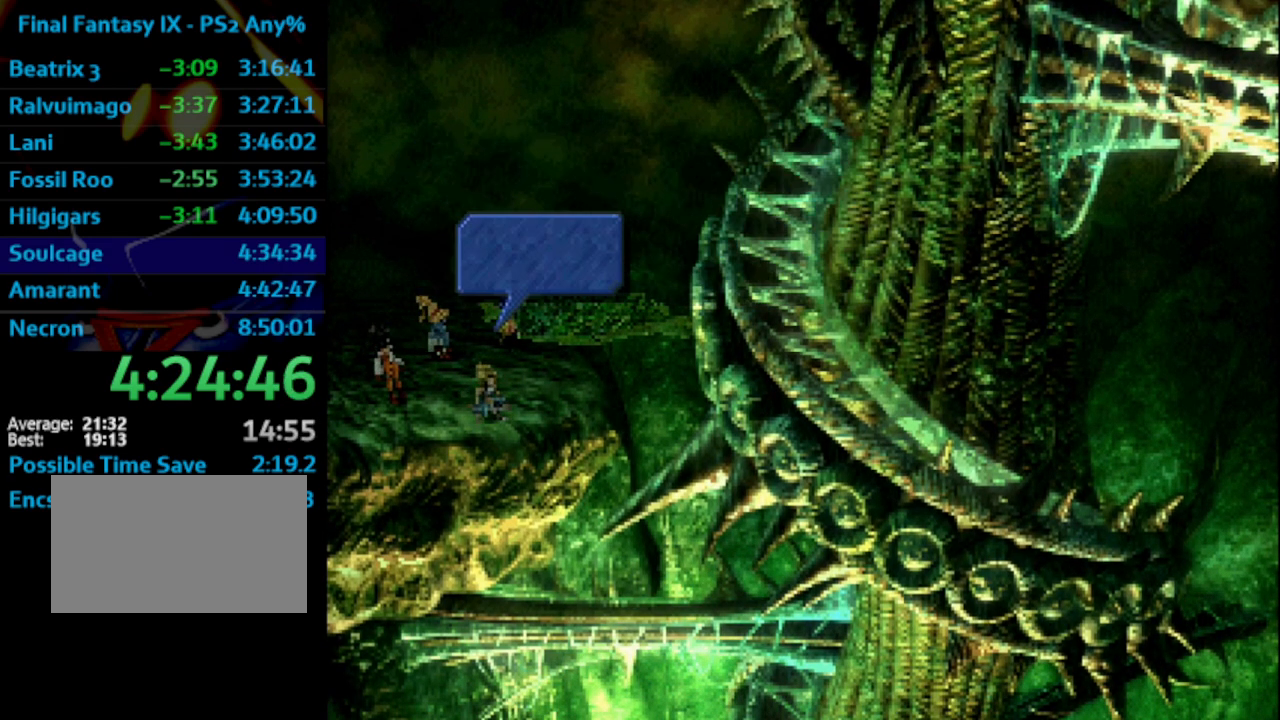
{"buttons": ["SQUARE"], "left_stick": "center", "right_stick": "center", "events": [[50, "SQUARE", "up"], [167, "CROSS", "down"], [250, "CROSS", "up"], [250, "SQUARE", "down"], [300, "SQUARE", "up"], [317, "CROSS", "down"], [367, "CROSS", "up"], [383, "SQUARE", "down"], [400, "SQUARE", "up"], [433, "CROSS", "down"], [450, "CROSS", "up"], [483, "SQUARE", "down"]]}
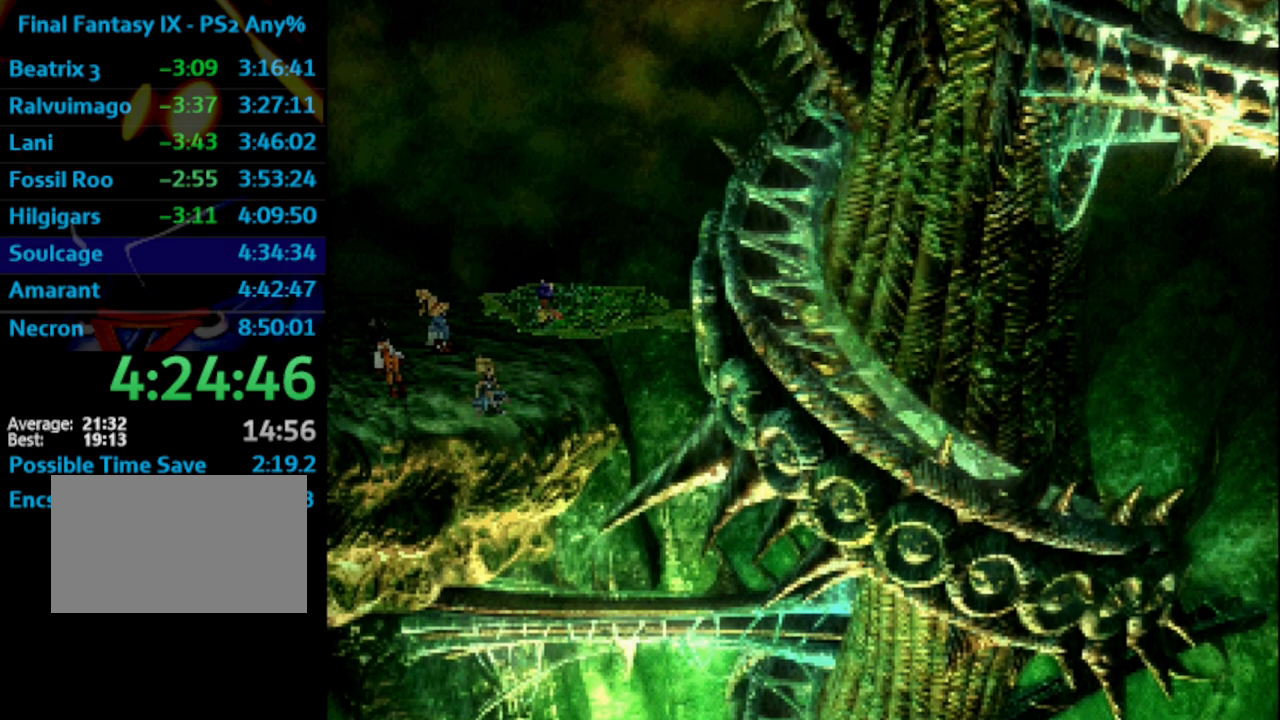
{"buttons": [], "left_stick": "center", "right_stick": "center", "events": [[33, "SQUARE", "up"], [50, "CROSS", "down"], [100, "CROSS", "up"], [117, "SQUARE", "down"], [183, "SQUARE", "up"], [250, "SQUARE", "down"], [300, "CROSS", "down"], [317, "CROSS", "up"], [317, "SQUARE", "up"], [367, "SQUARE", "down"], [417, "CROSS", "down"], [450, "CROSS", "up"], [450, "SQUARE", "up"]]}
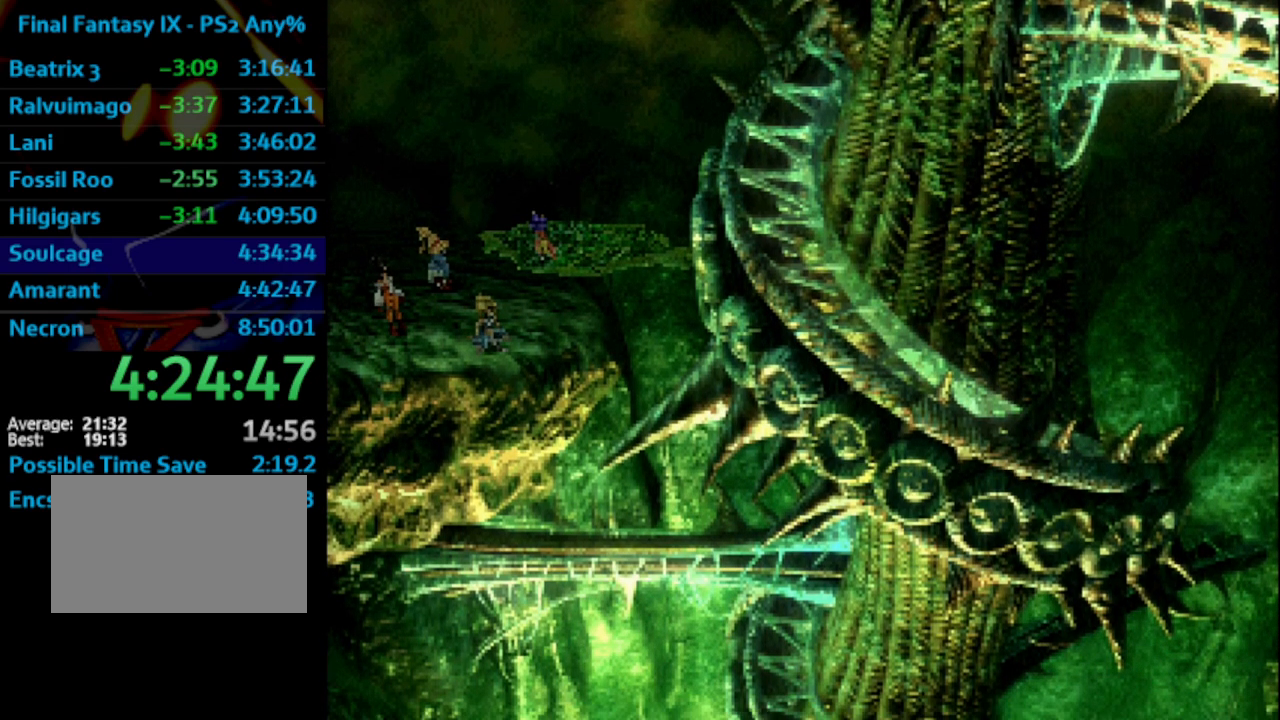
{"buttons": ["CROSS"], "left_stick": "center", "right_stick": "center", "events": [[17, "SQUARE", "down"], [67, "SQUARE", "up"], [167, "SQUARE", "down"], [217, "SQUARE", "up"], [283, "SQUARE", "down"], [333, "CROSS", "down"], [350, "SQUARE", "up"], [383, "CROSS", "up"], [433, "SQUARE", "down"], [483, "CROSS", "down"], [500, "SQUARE", "up"]]}
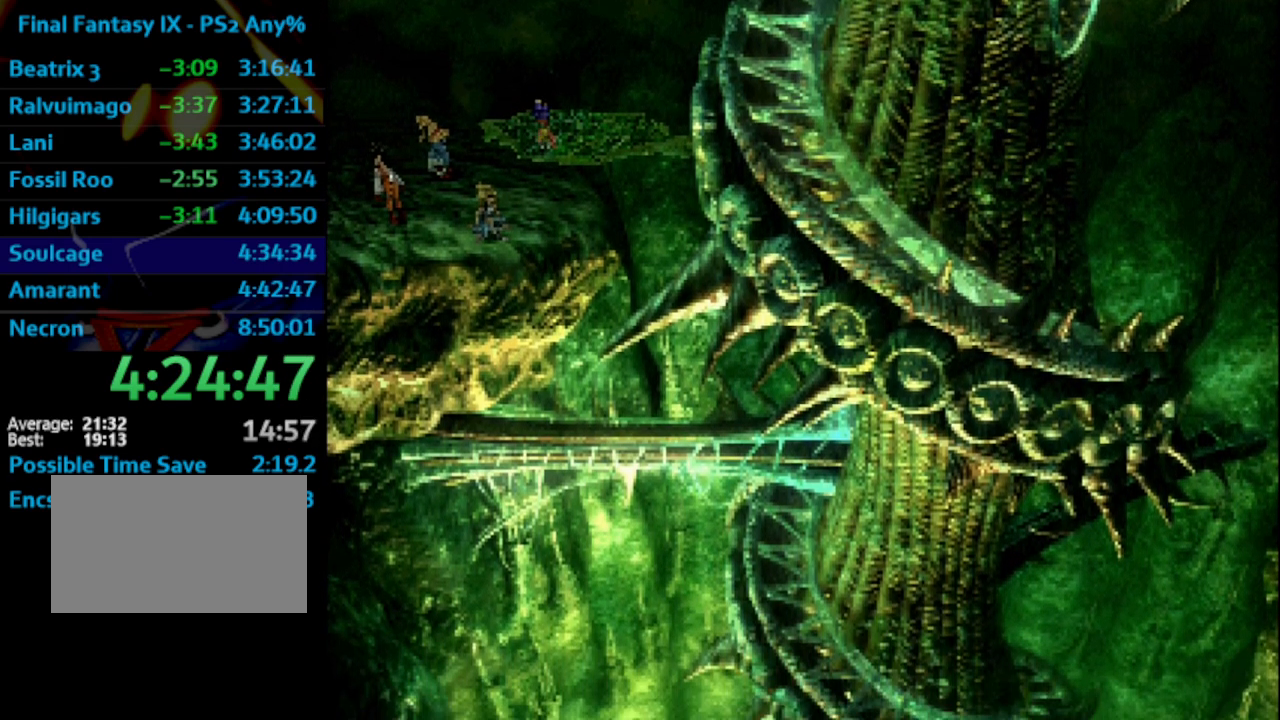
{"buttons": [], "left_stick": "center", "right_stick": "center", "events": [[17, "CROSS", "up"], [83, "SQUARE", "down"], [133, "SQUARE", "up"], [217, "SQUARE", "down"], [267, "SQUARE", "up"], [433, "CROSS", "down"], [450, "CROSS", "up"], [467, "SQUARE", "down"], [500, "SQUARE", "up"]]}
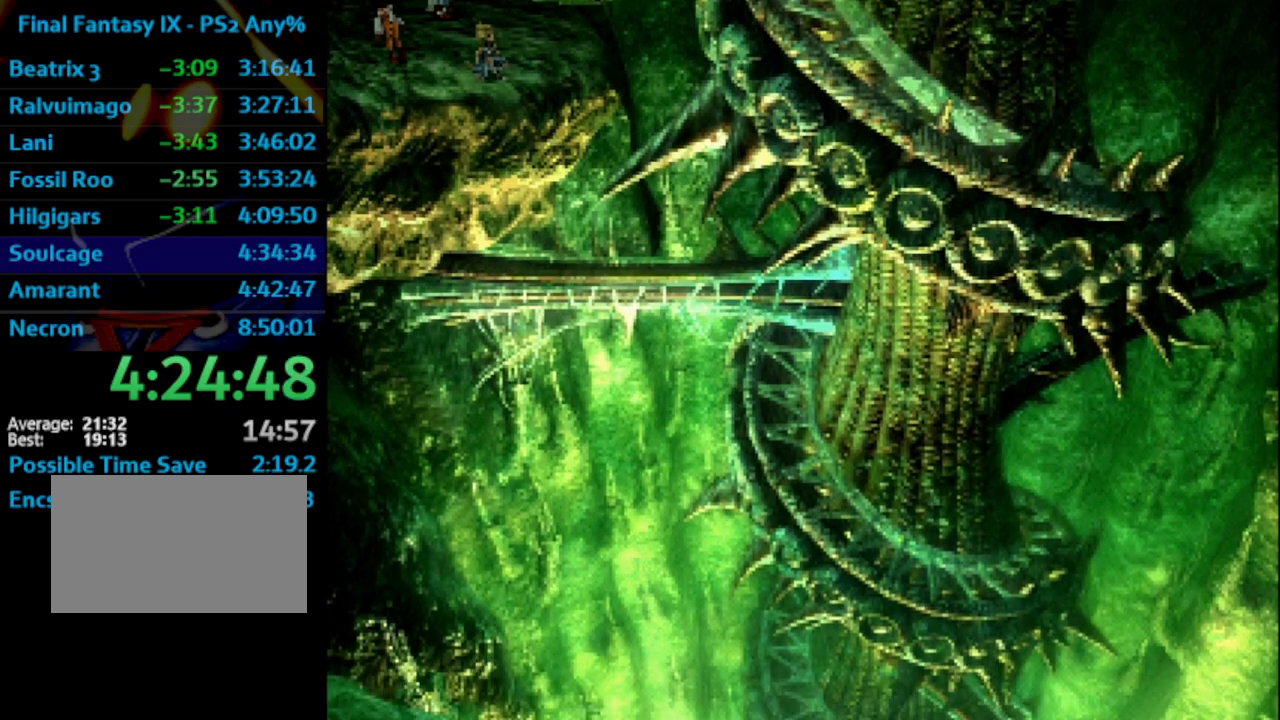
{"buttons": ["SQUARE"], "left_stick": "center", "right_stick": "center", "events": [[33, "CROSS", "down"], [50, "CROSS", "up"], [100, "SQUARE", "down"], [167, "CROSS", "down"], [167, "SQUARE", "up"], [183, "CROSS", "up"], [233, "SQUARE", "down"], [267, "SQUARE", "up"], [333, "SQUARE", "down"], [383, "CROSS", "down"], [400, "SQUARE", "up"], [483, "CROSS", "up"], [500, "SQUARE", "down"]]}
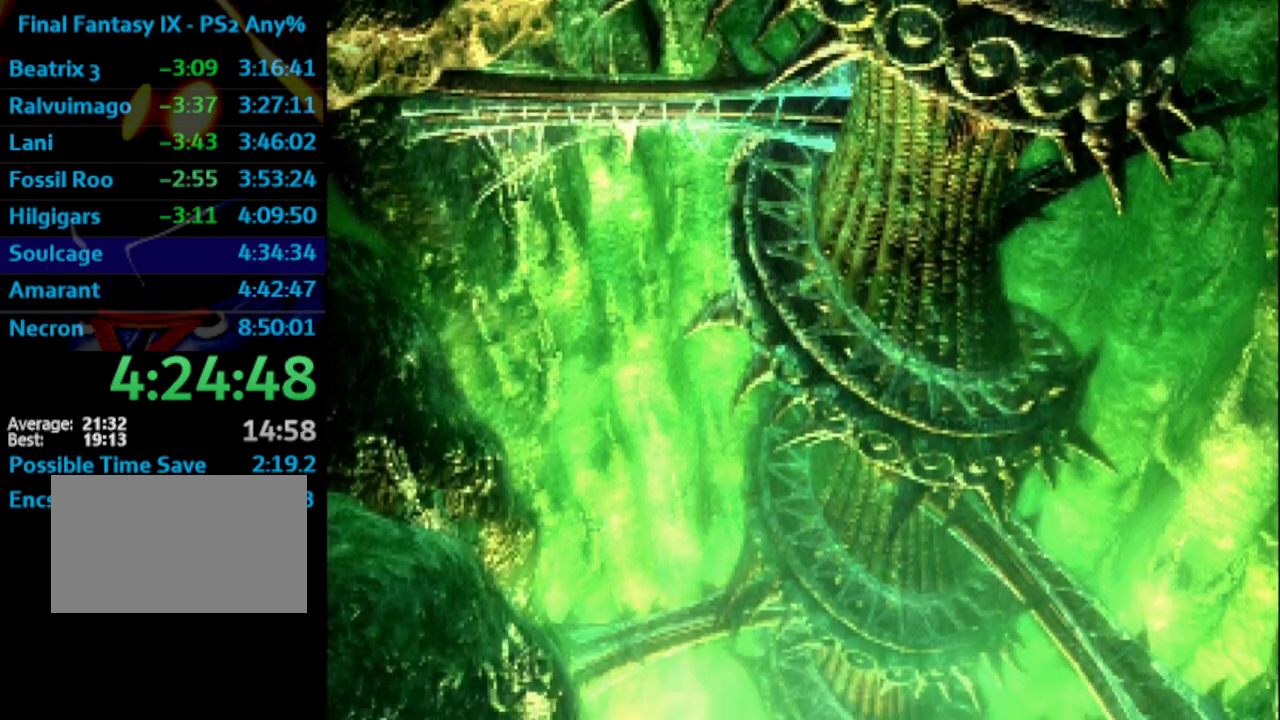
{"buttons": [], "left_stick": "center", "right_stick": "center", "events": [[33, "SQUARE", "up"], [50, "CROSS", "down"], [117, "CROSS", "up"], [133, "SQUARE", "down"], [150, "CROSS", "down"], [183, "SQUARE", "up"], [267, "CROSS", "up"], [267, "SQUARE", "down"], [300, "SQUARE", "up"], [367, "CROSS", "down"], [383, "CROSS", "up"], [400, "SQUARE", "down"], [450, "SQUARE", "up"], [483, "CROSS", "down"], [500, "CROSS", "up"]]}
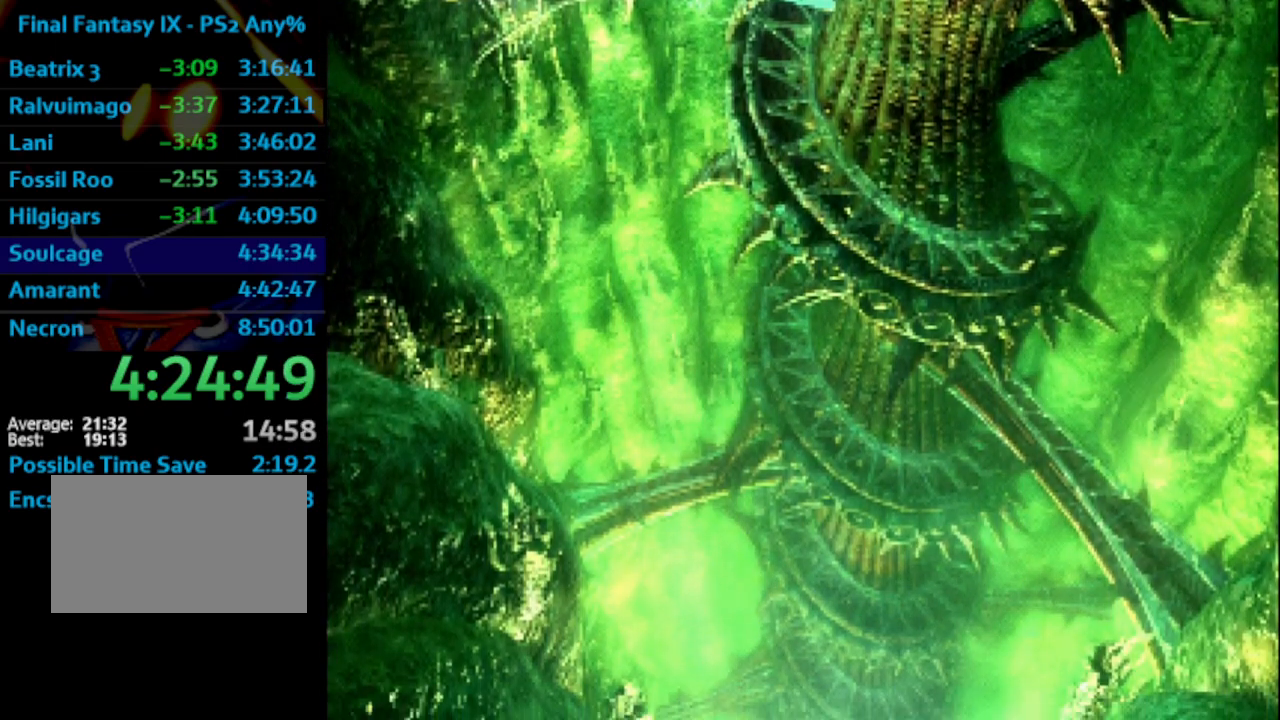
{"buttons": ["CROSS", "SQUARE"], "left_stick": "center", "right_stick": "center", "events": [[33, "SQUARE", "down"], [83, "SQUARE", "up"], [150, "SQUARE", "down"], [167, "CROSS", "down"], [183, "SQUARE", "up"], [200, "CROSS", "up"], [233, "SQUARE", "down"], [283, "SQUARE", "up"], [333, "CROSS", "down"], [367, "CROSS", "up"], [433, "CROSS", "down"], [450, "SQUARE", "down"]]}
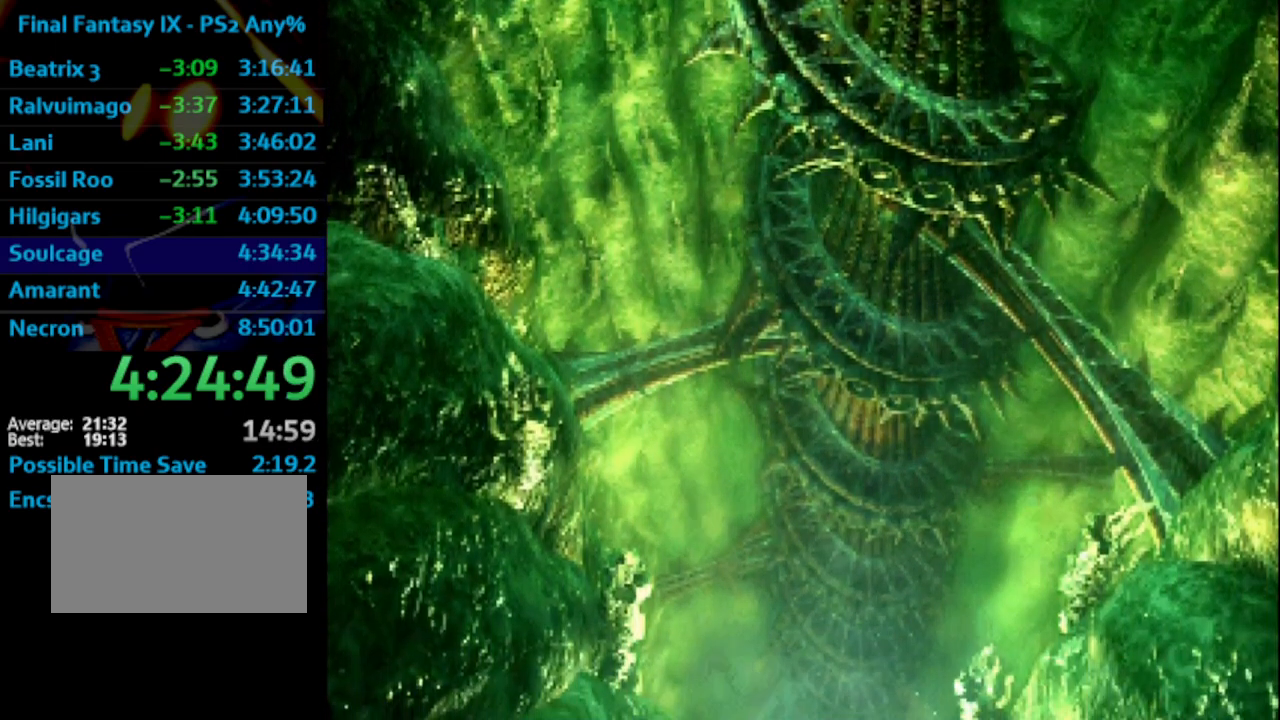
{"buttons": [], "left_stick": "center", "right_stick": "center", "events": [[117, "SQUARE", "up"], [233, "CROSS", "up"]]}
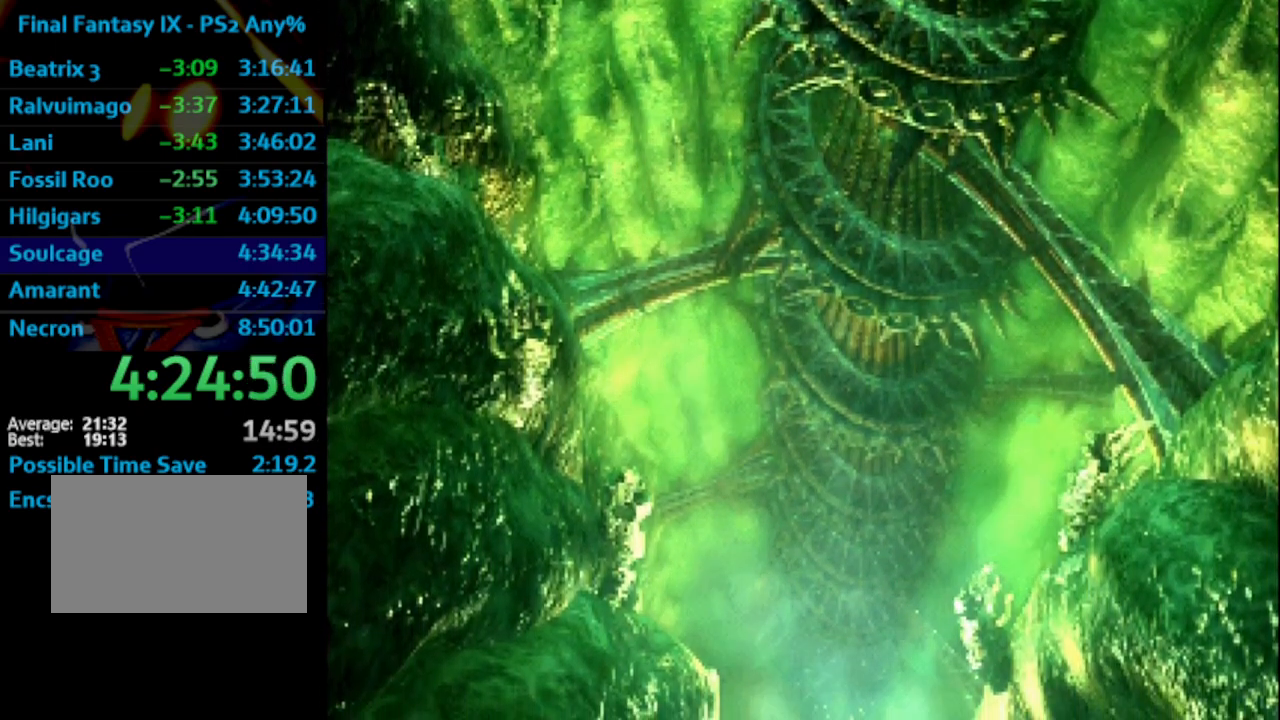
{"buttons": [], "left_stick": "center", "right_stick": "center", "events": []}
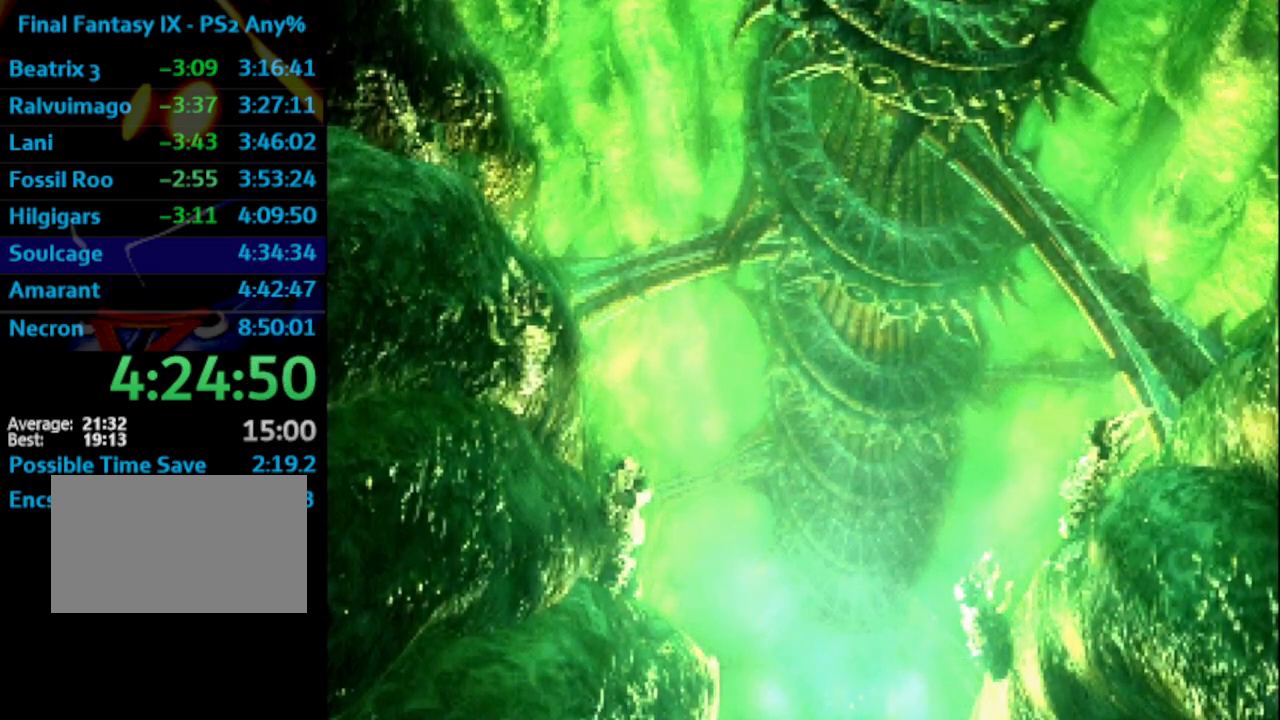
{"buttons": ["SQUARE"], "left_stick": "center", "right_stick": "center", "events": [[17, "CROSS", "down"], [133, "CROSS", "up"], [217, "CROSS", "down"], [250, "CROSS", "up"], [283, "CROSS", "down"], [350, "CROSS", "up"], [400, "CROSS", "down"], [433, "CROSS", "up"], [433, "SQUARE", "down"]]}
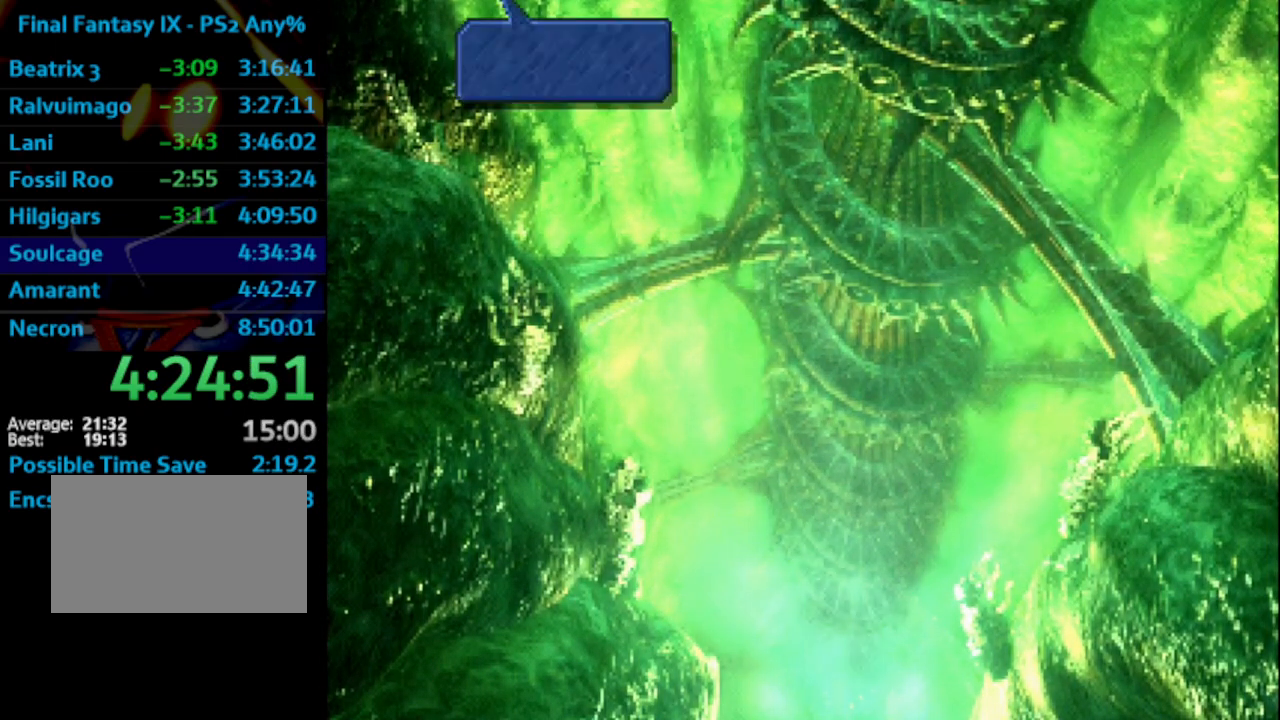
{"buttons": ["CROSS"], "left_stick": "center", "right_stick": "center", "events": [[33, "SQUARE", "up"], [50, "CROSS", "down"], [117, "CROSS", "up"], [167, "CROSS", "down"], [250, "CROSS", "up"], [250, "SQUARE", "down"], [300, "SQUARE", "up"], [317, "CROSS", "down"], [400, "CROSS", "up"], [433, "CROSS", "down"]]}
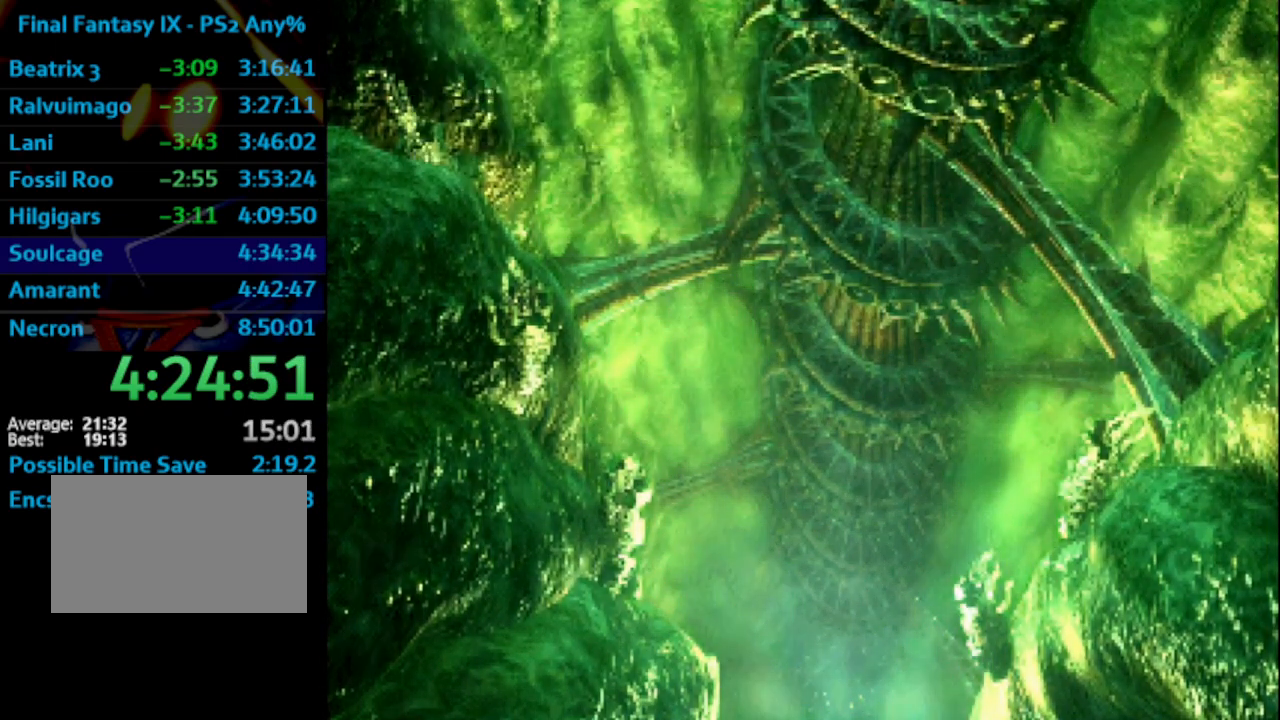
{"buttons": ["SQUARE"], "left_stick": "center", "right_stick": "center", "events": [[67, "CROSS", "up"], [100, "CROSS", "down"], [167, "CROSS", "up"], [167, "SQUARE", "down"], [250, "CROSS", "down"], [250, "SQUARE", "up"], [317, "SQUARE", "down"], [333, "CROSS", "up"], [367, "SQUARE", "up"], [383, "CROSS", "down"], [483, "CROSS", "up"], [483, "SQUARE", "down"]]}
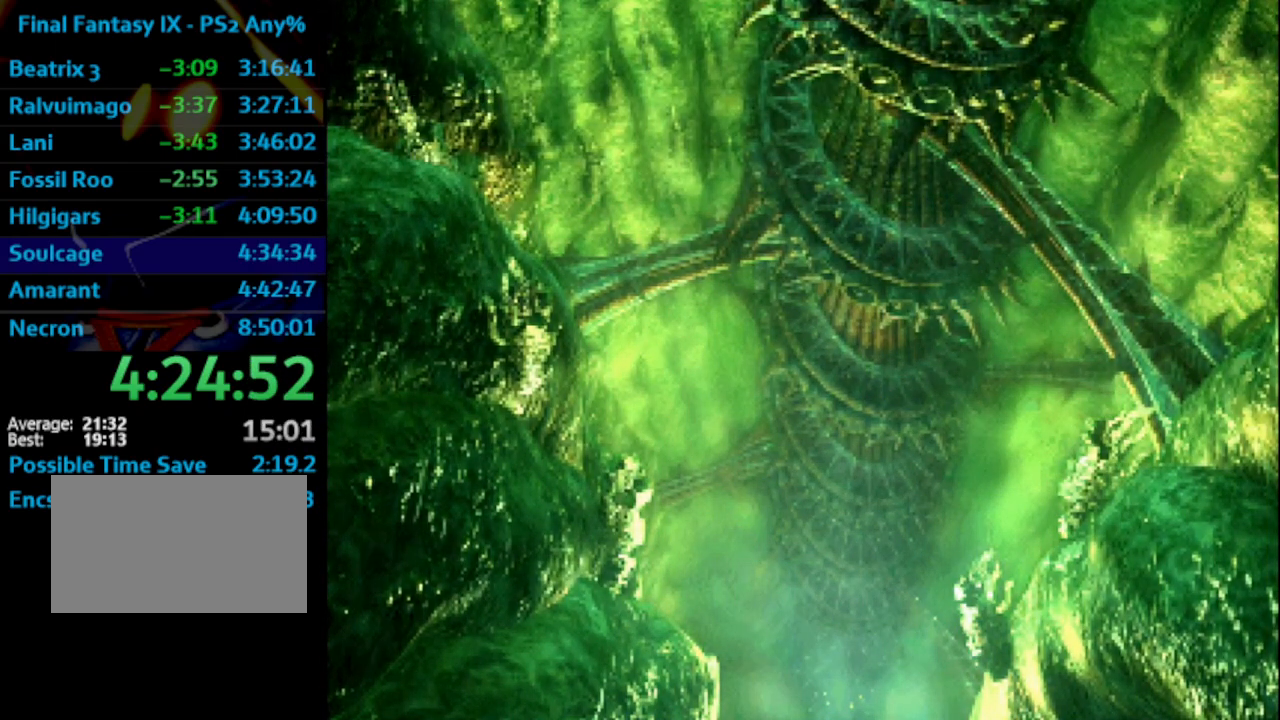
{"buttons": ["CROSS", "SQUARE"], "left_stick": "center", "right_stick": "center", "events": [[33, "SQUARE", "up"], [50, "CROSS", "down"], [117, "CROSS", "up"], [117, "SQUARE", "down"], [183, "SQUARE", "up"], [200, "CROSS", "down"], [283, "SQUARE", "down"], [300, "CROSS", "up"], [350, "SQUARE", "up"], [367, "CROSS", "down"], [500, "SQUARE", "down"]]}